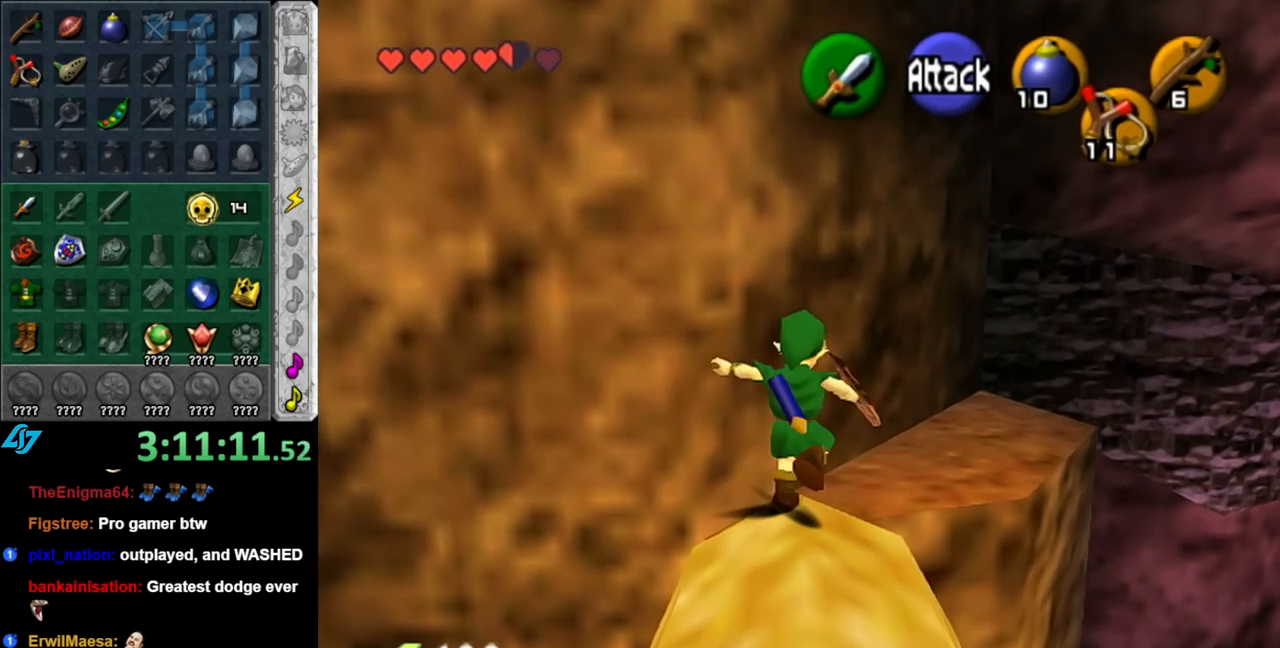
Gameplay with a controller (Nintendo layout); each line is a JSON object with the inputs held at the frame after it. "events" lists button and stick changes between this image and that frame as [ms after this image, input, new state], when the widget could be followed in between. Not read: L2 L3 R2 R3.
{"buttons": ["A"], "left_stick": "up", "right_stick": "center", "events": []}
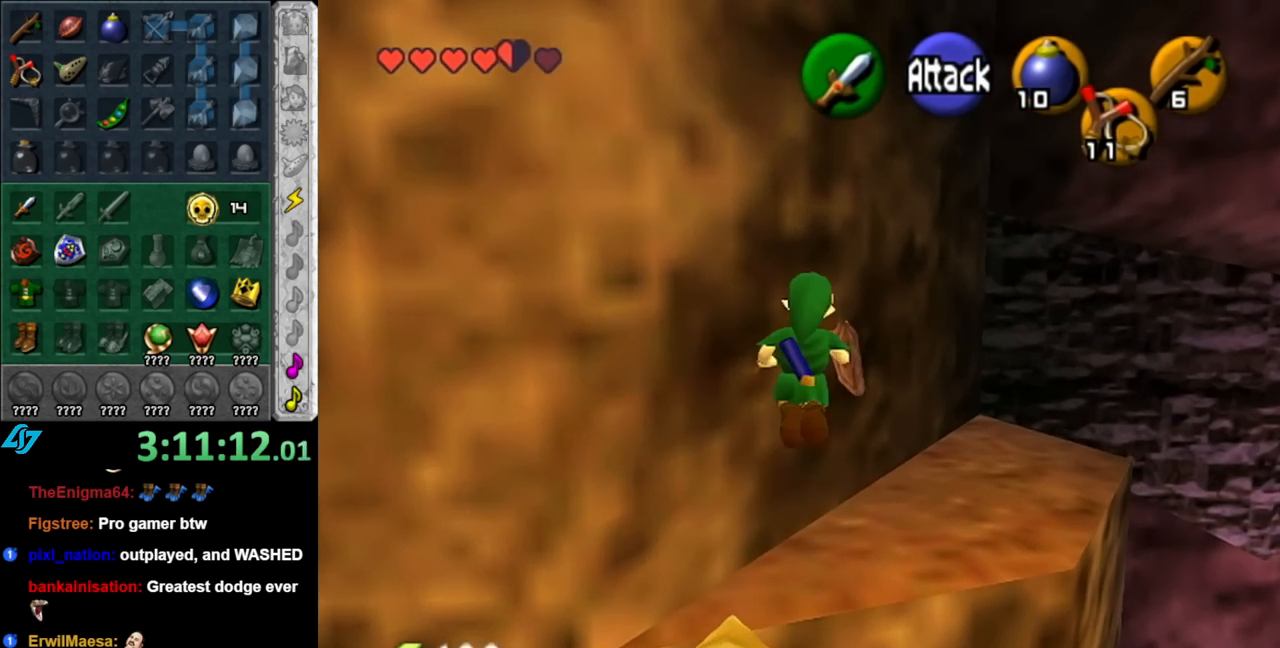
{"buttons": [], "left_stick": "up-right", "right_stick": "center", "events": [[150, "left_stick", "up-right"], [183, "A", "up"]]}
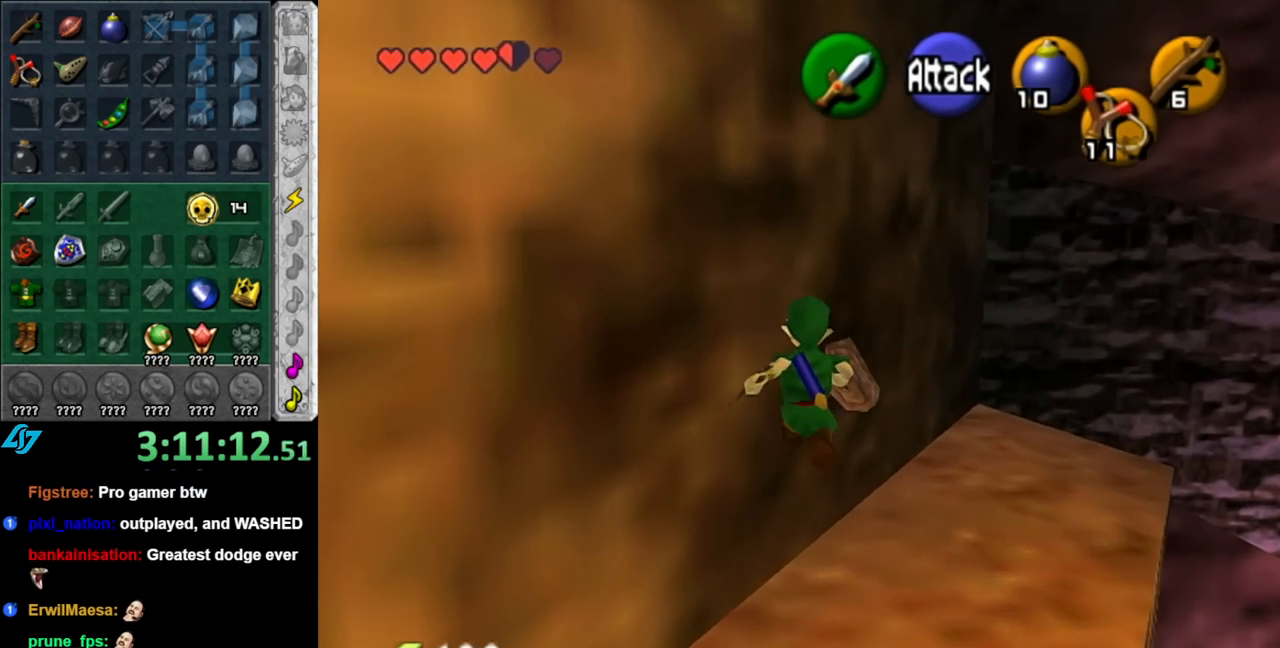
{"buttons": [], "left_stick": "up-right", "right_stick": "center", "events": []}
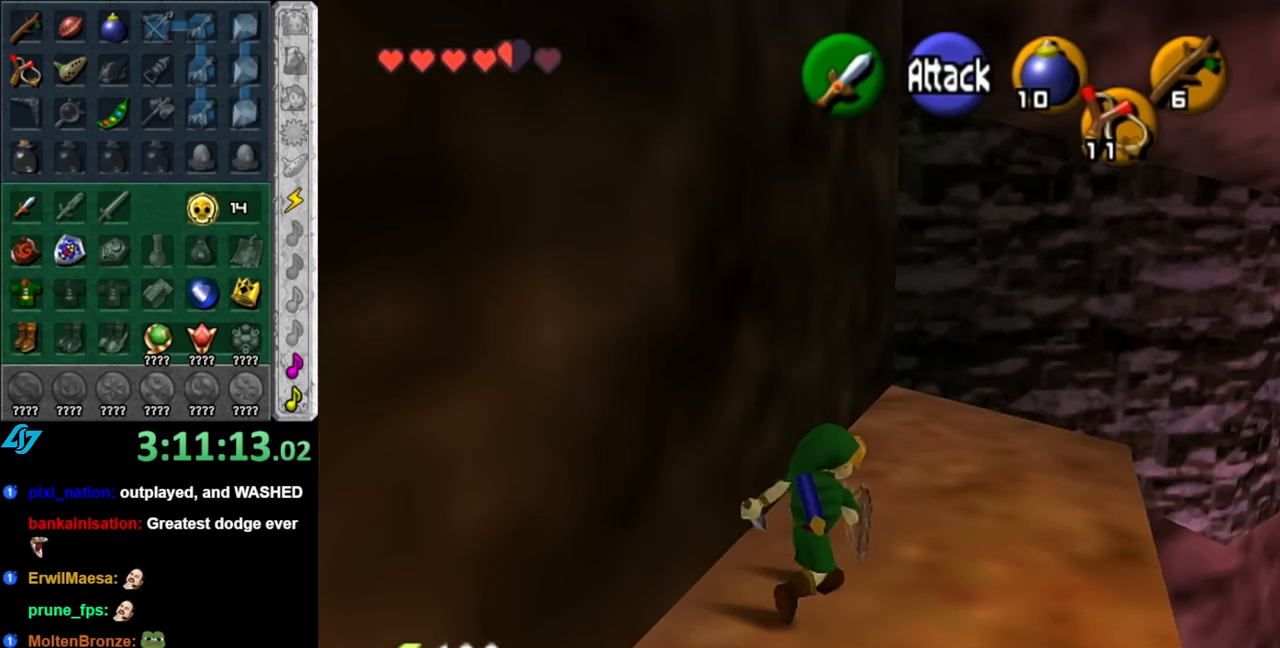
{"buttons": [], "left_stick": "up", "right_stick": "center", "events": [[183, "left_stick", "up"]]}
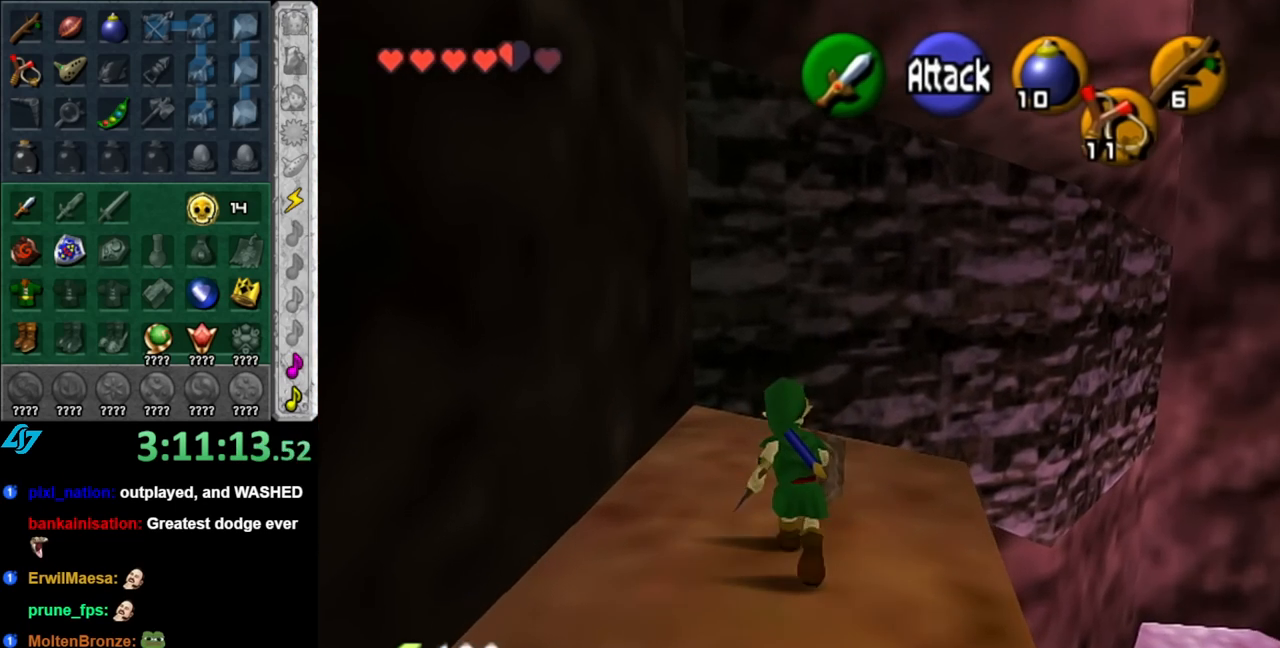
{"buttons": ["A"], "left_stick": "up-right", "right_stick": "center", "events": [[100, "A", "down"], [467, "left_stick", "up-right"]]}
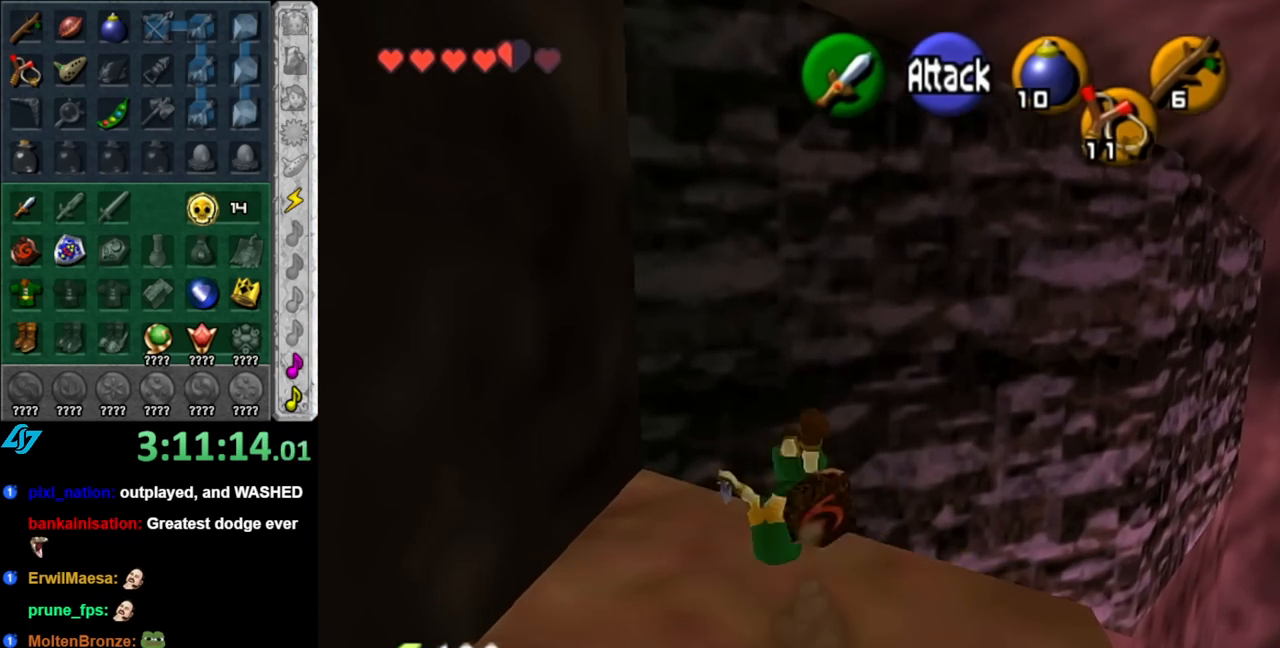
{"buttons": ["A"], "left_stick": "up-right", "right_stick": "center", "events": []}
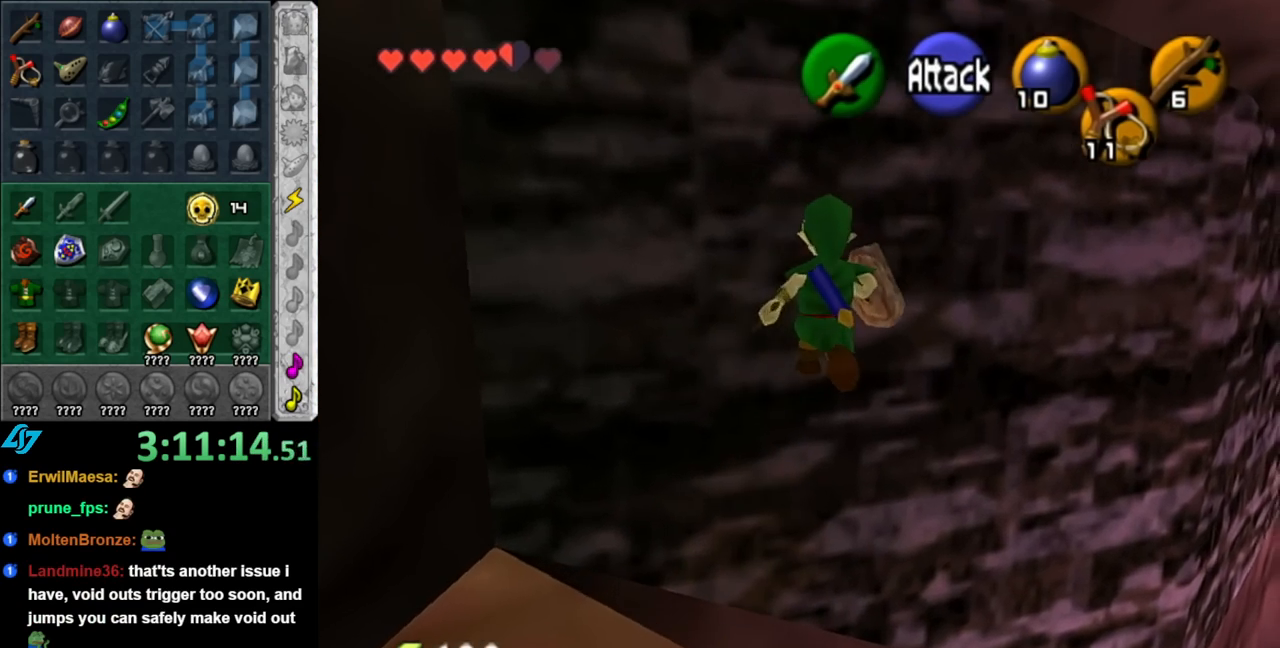
{"buttons": [], "left_stick": "right", "right_stick": "center", "events": [[150, "A", "up"], [250, "left_stick", "right"]]}
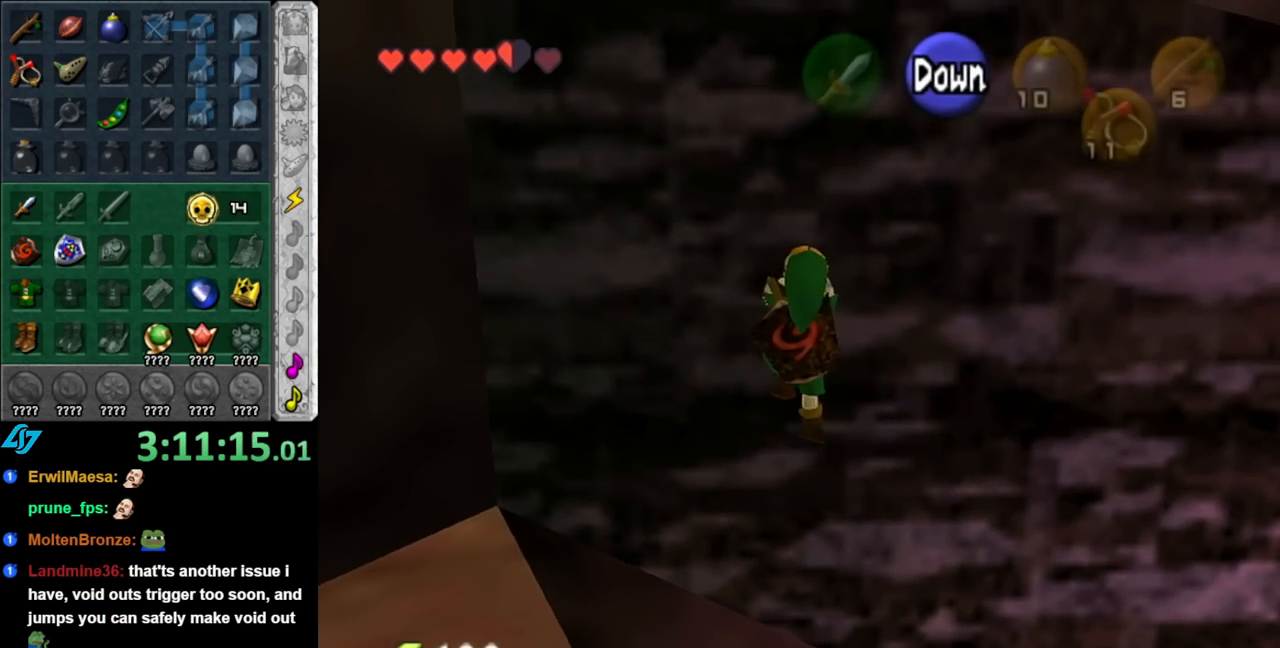
{"buttons": [], "left_stick": "right", "right_stick": "center", "events": []}
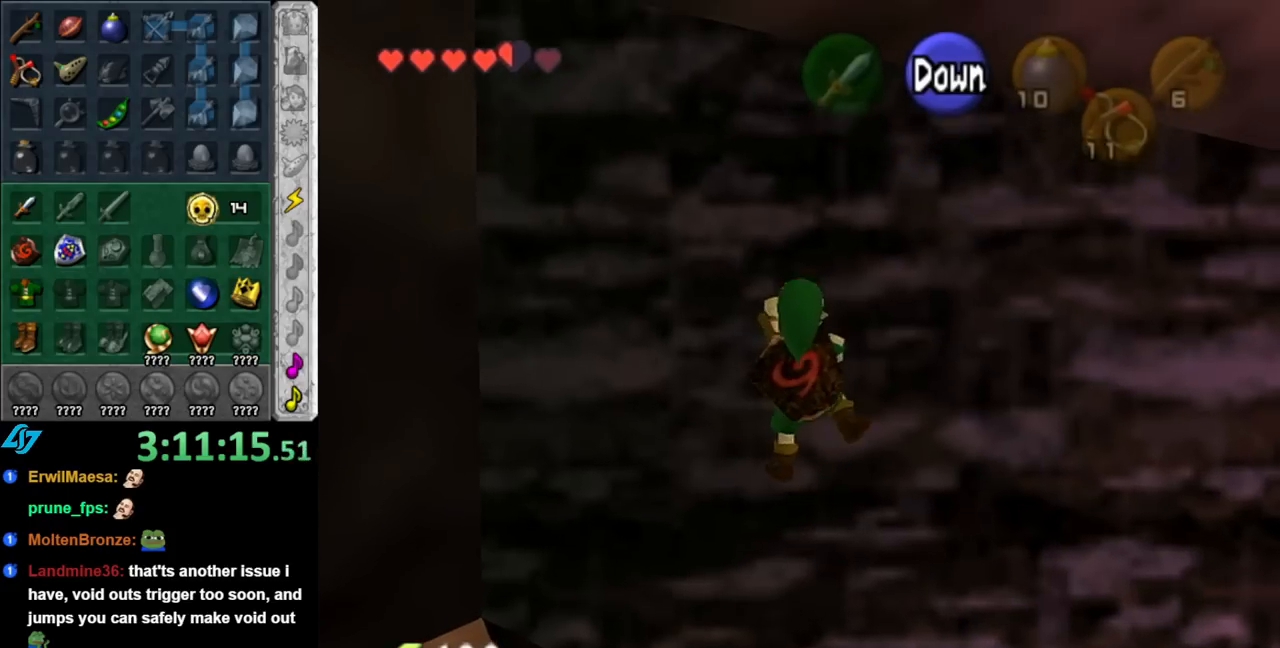
{"buttons": [], "left_stick": "right", "right_stick": "center", "events": []}
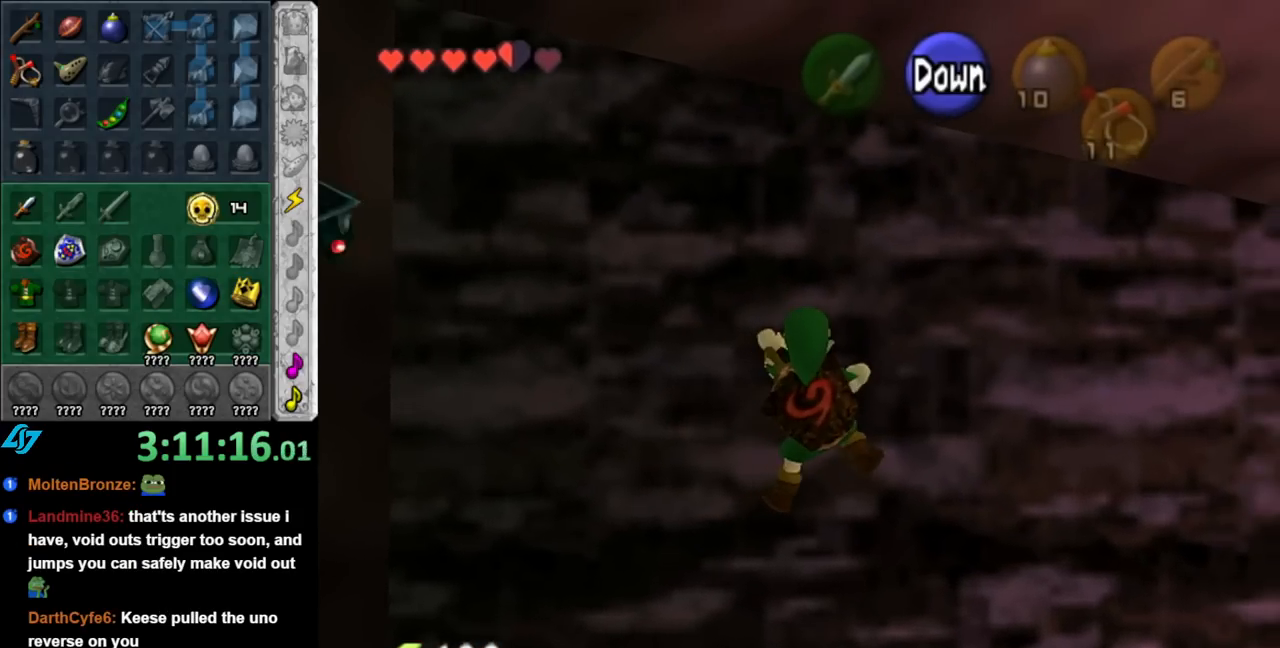
{"buttons": [], "left_stick": "right", "right_stick": "center", "events": []}
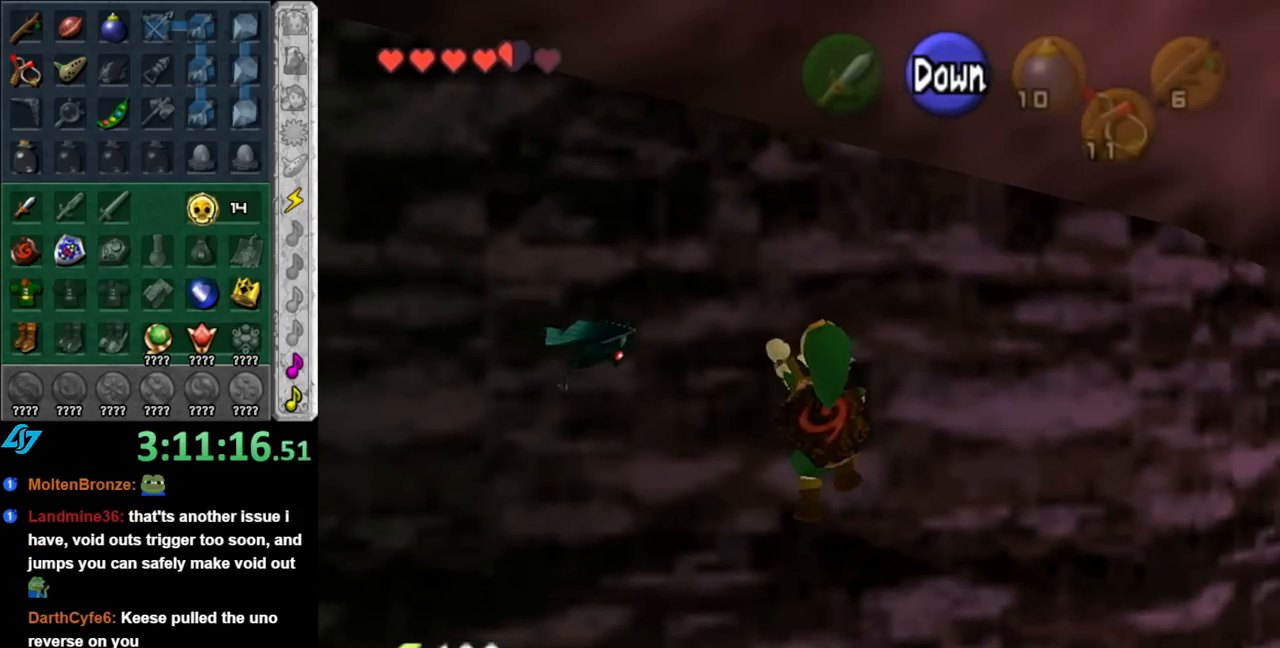
{"buttons": [], "left_stick": "right", "right_stick": "center", "events": []}
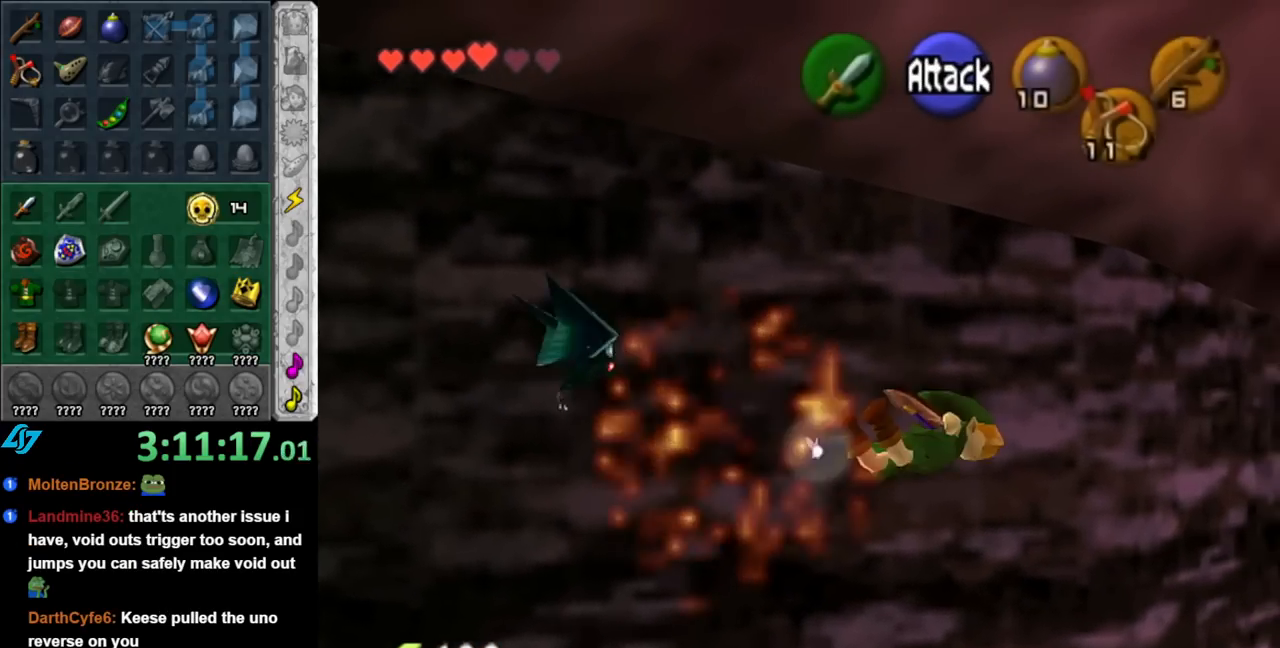
{"buttons": [], "left_stick": "right", "right_stick": "center", "events": []}
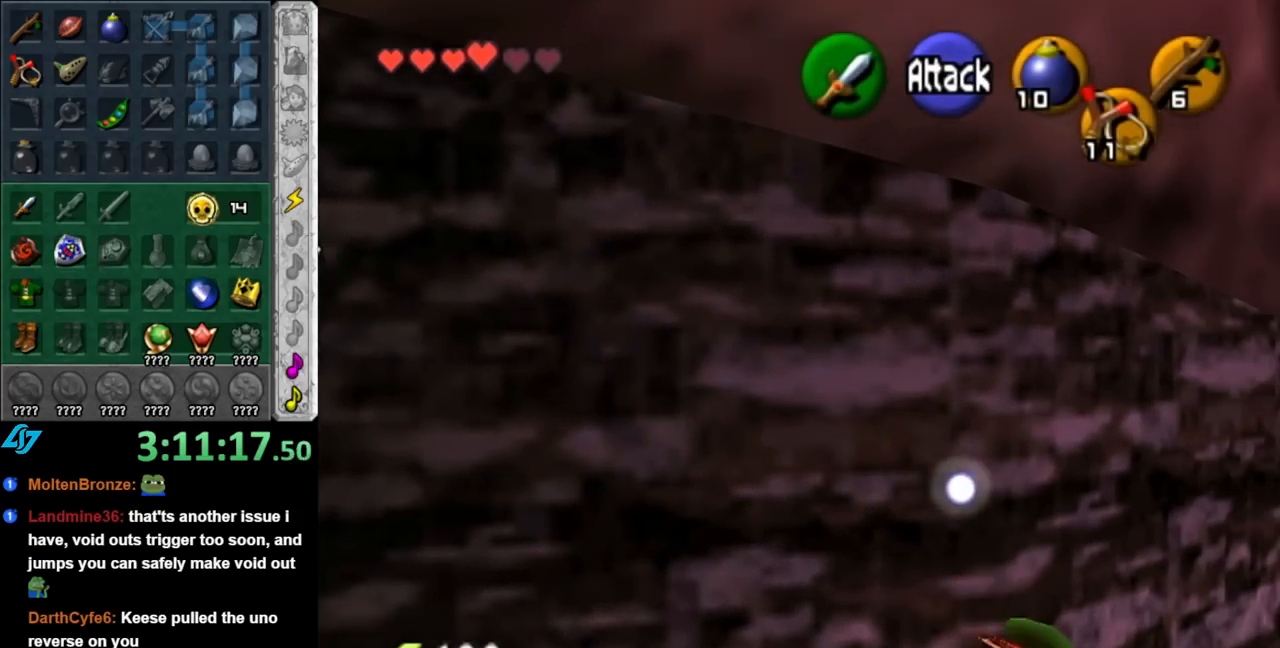
{"buttons": [], "left_stick": "right", "right_stick": "center", "events": []}
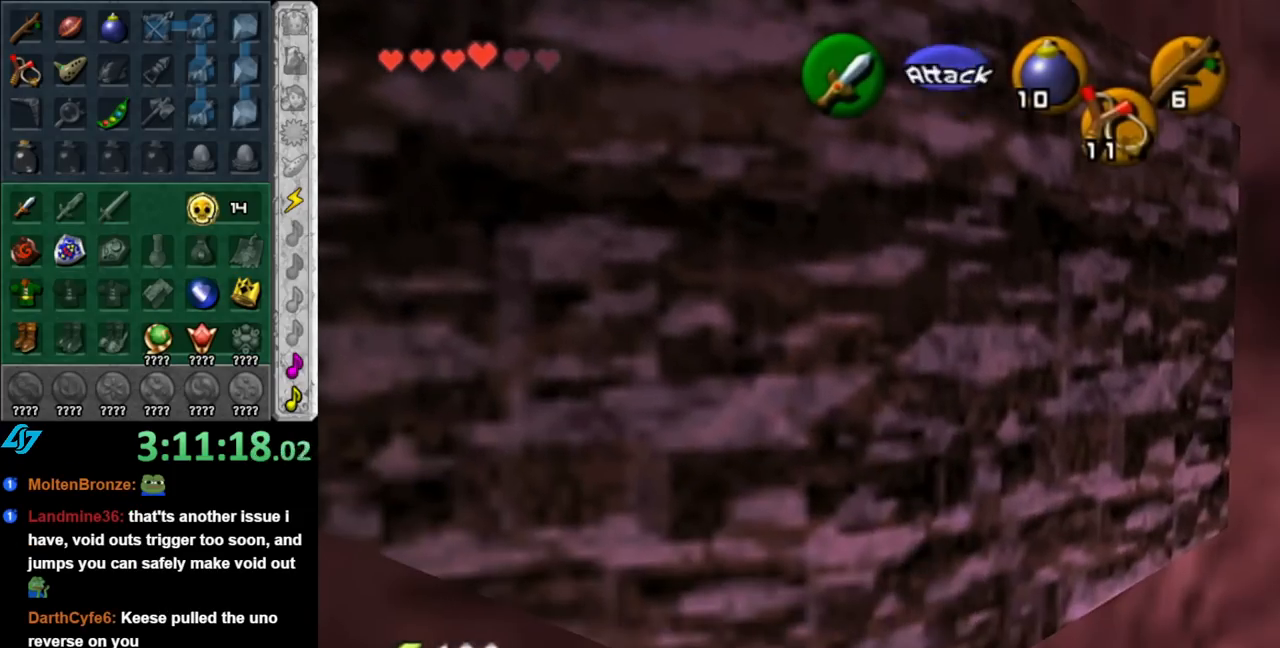
{"buttons": [], "left_stick": "center", "right_stick": "center", "events": [[367, "left_stick", "center"]]}
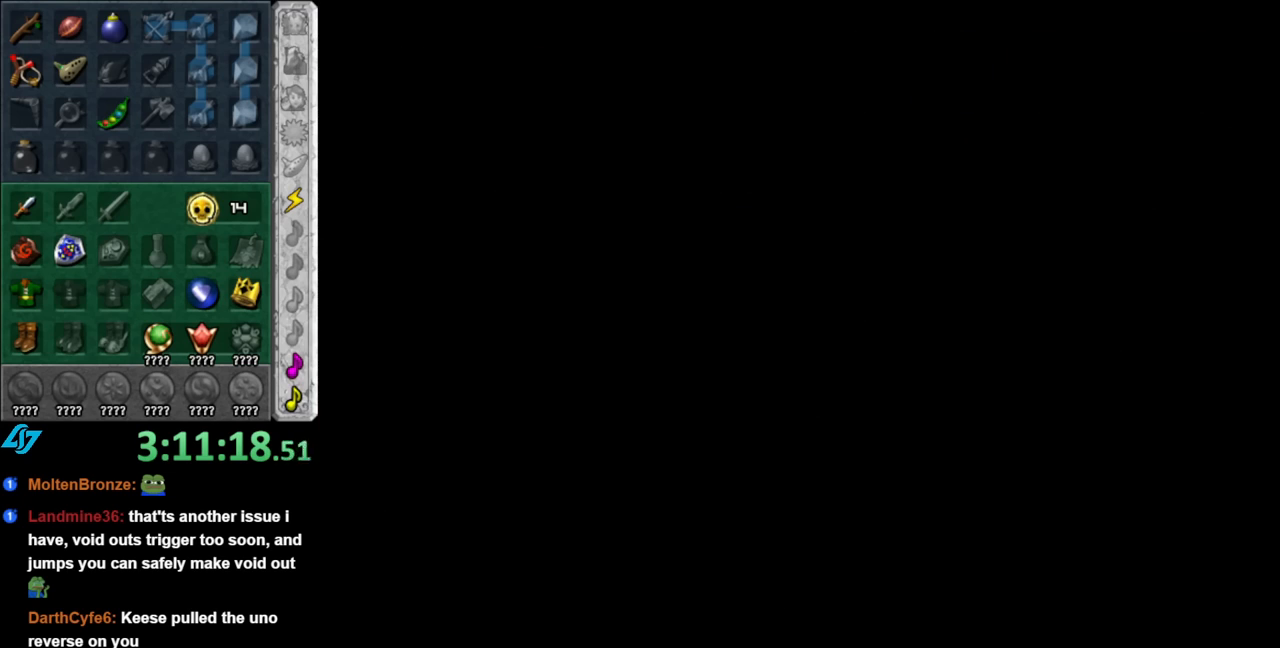
{"buttons": [], "left_stick": "up", "right_stick": "center", "events": [[117, "left_stick", "up"]]}
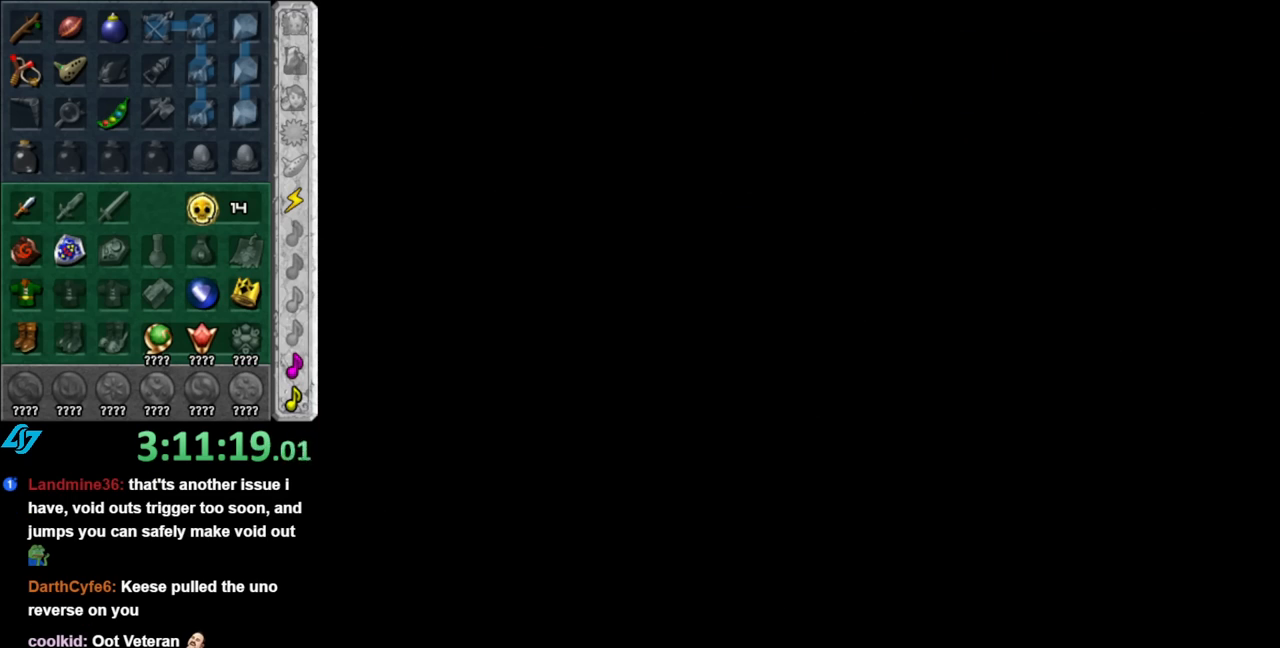
{"buttons": [], "left_stick": "up", "right_stick": "center", "events": []}
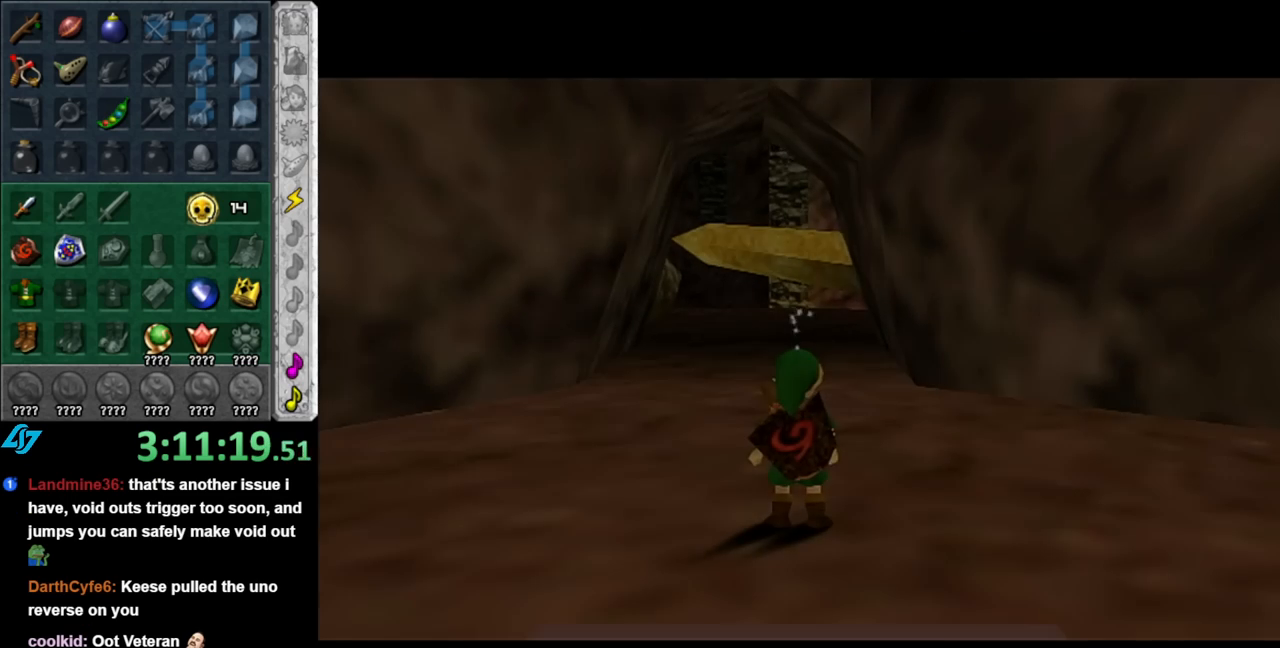
{"buttons": [], "left_stick": "up", "right_stick": "center", "events": []}
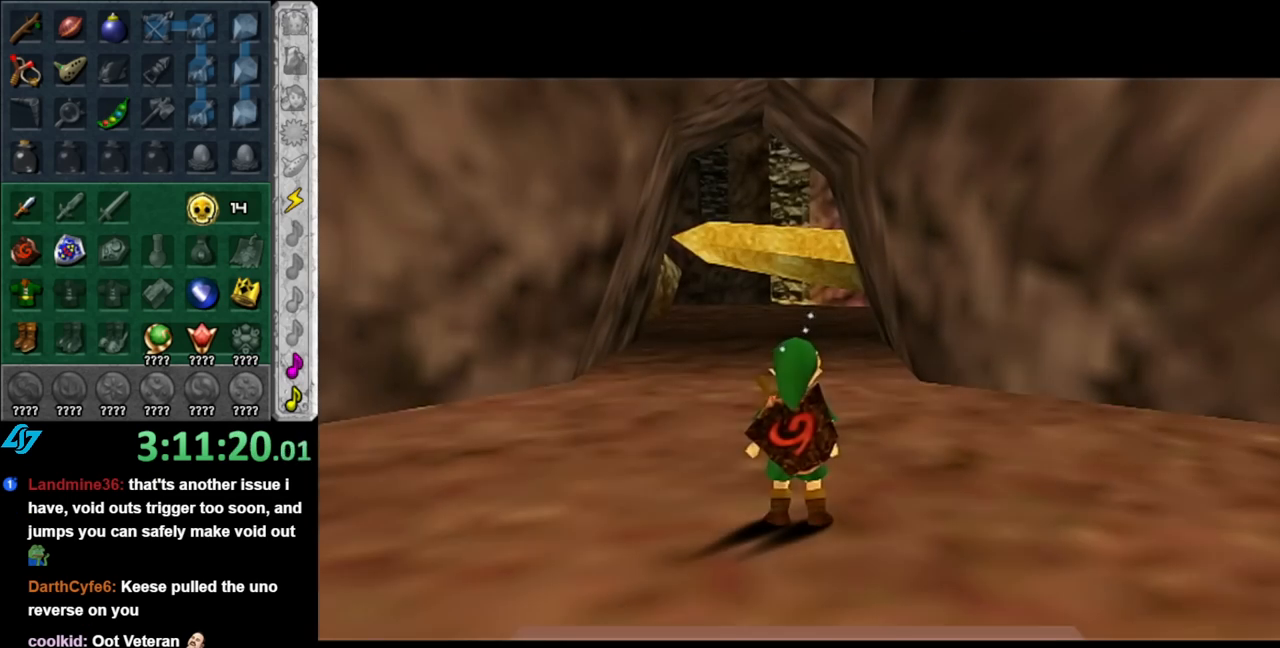
{"buttons": [], "left_stick": "up", "right_stick": "center", "events": [[67, "A", "down"], [150, "A", "up"], [217, "A", "down"], [350, "A", "up"]]}
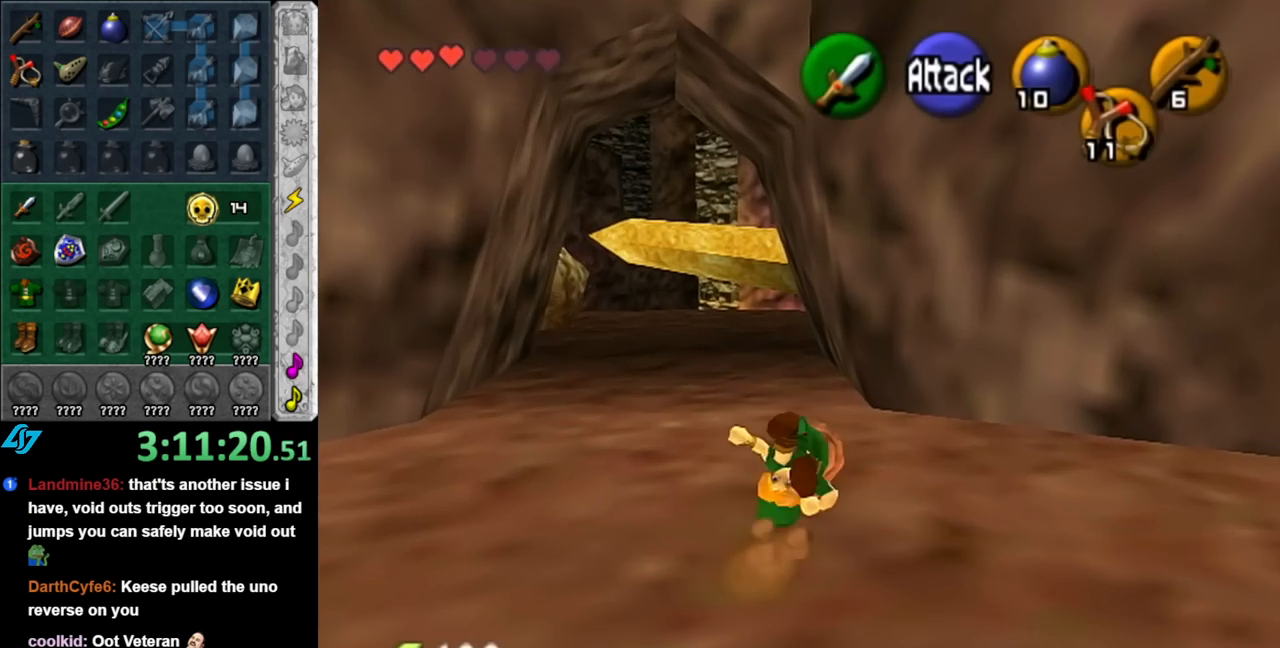
{"buttons": ["A"], "left_stick": "up", "right_stick": "center", "events": [[350, "A", "down"]]}
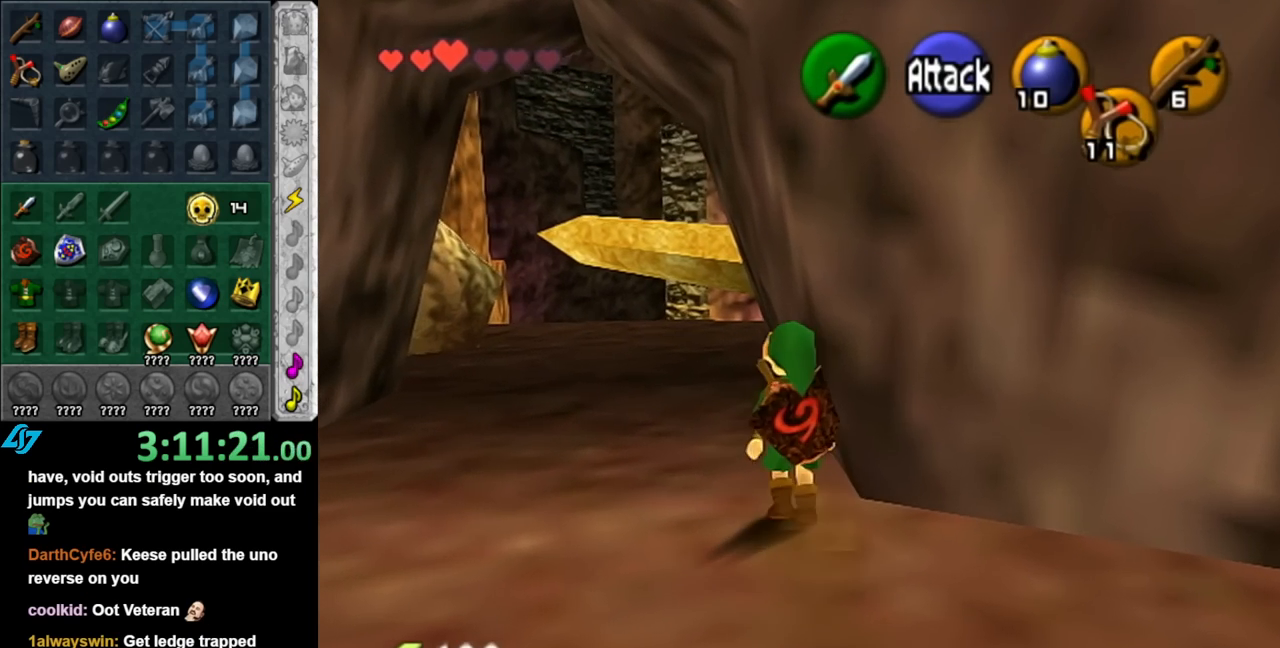
{"buttons": [], "left_stick": "up-right", "right_stick": "center", "events": [[67, "A", "up"], [433, "left_stick", "up-right"]]}
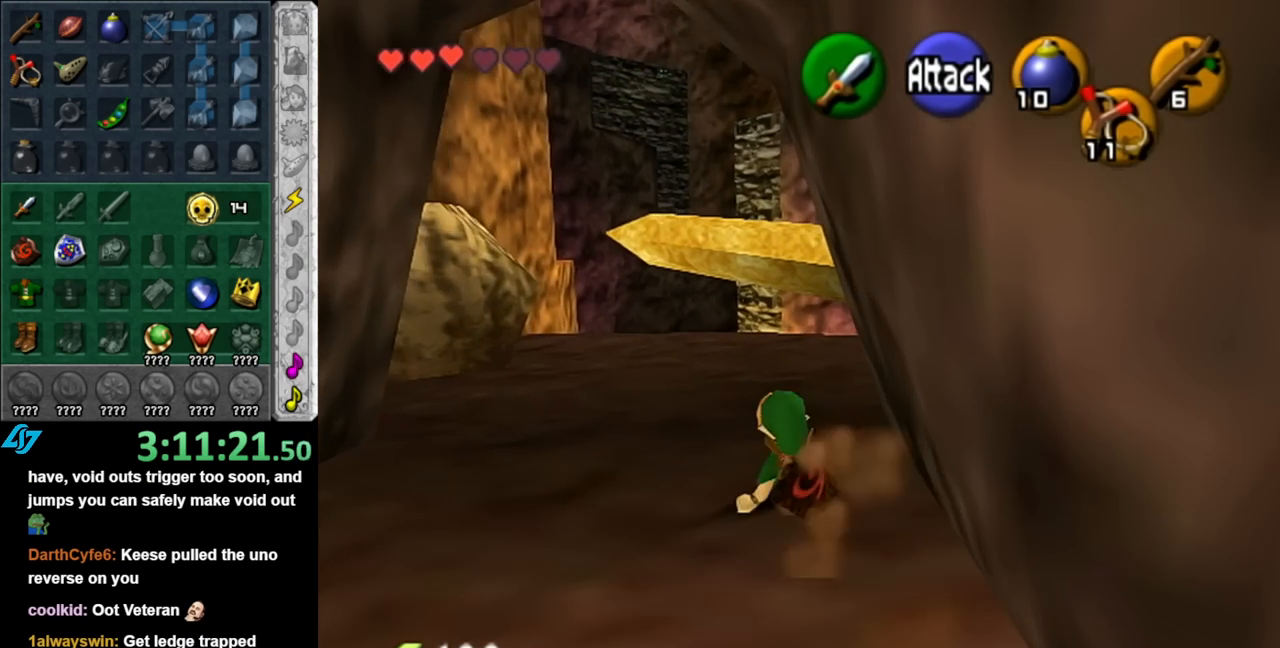
{"buttons": [], "left_stick": "up", "right_stick": "center", "events": [[100, "A", "down"], [150, "L1", "down"], [250, "left_stick", "up"], [283, "A", "up"], [400, "L1", "up"]]}
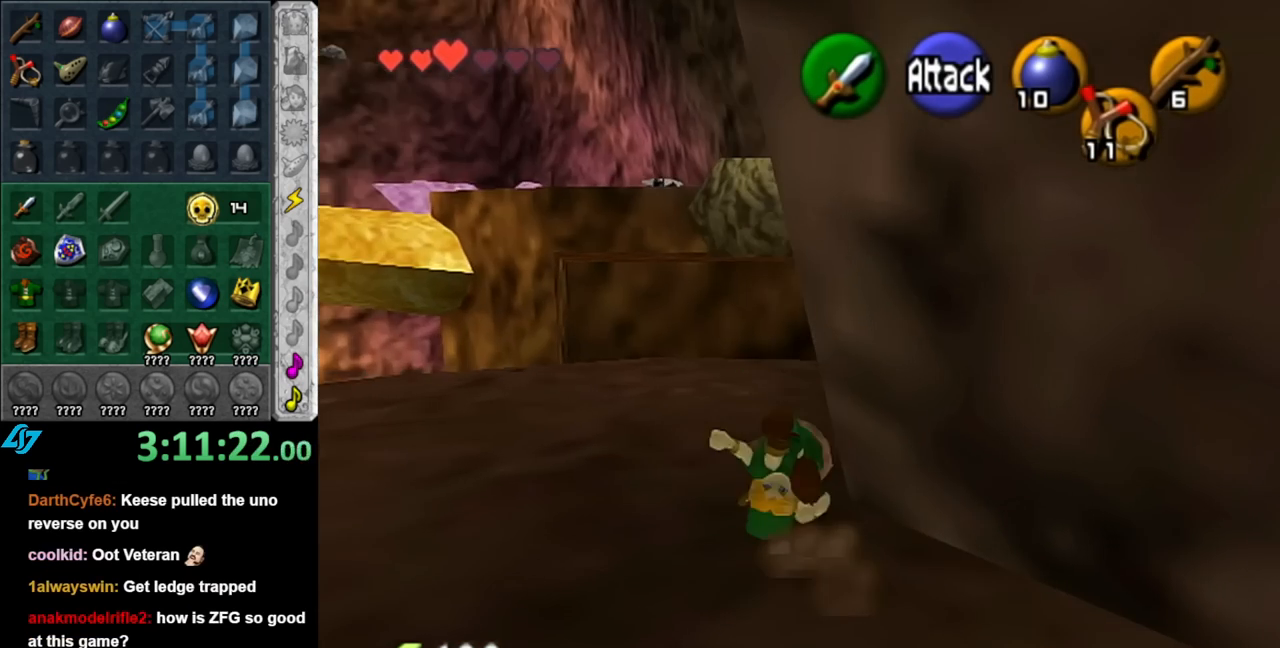
{"buttons": [], "left_stick": "up", "right_stick": "center", "events": [[283, "left_stick", "up-right"], [400, "left_stick", "up"]]}
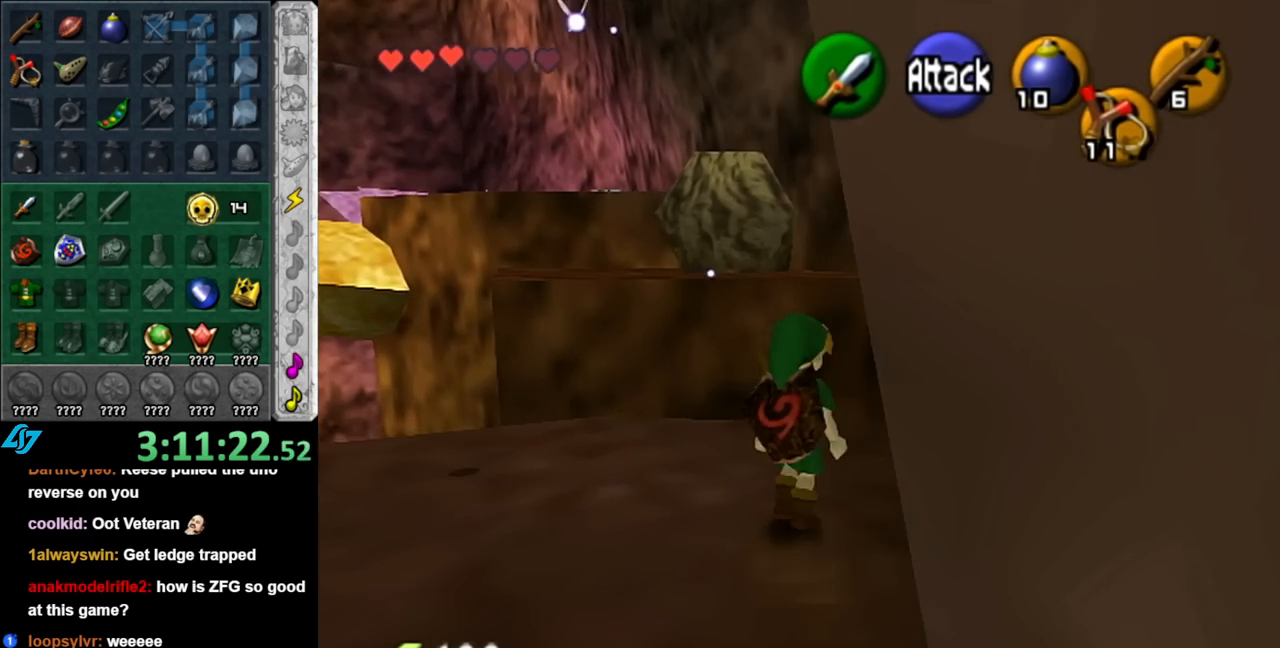
{"buttons": ["A"], "left_stick": "up", "right_stick": "center", "events": [[100, "A", "down"]]}
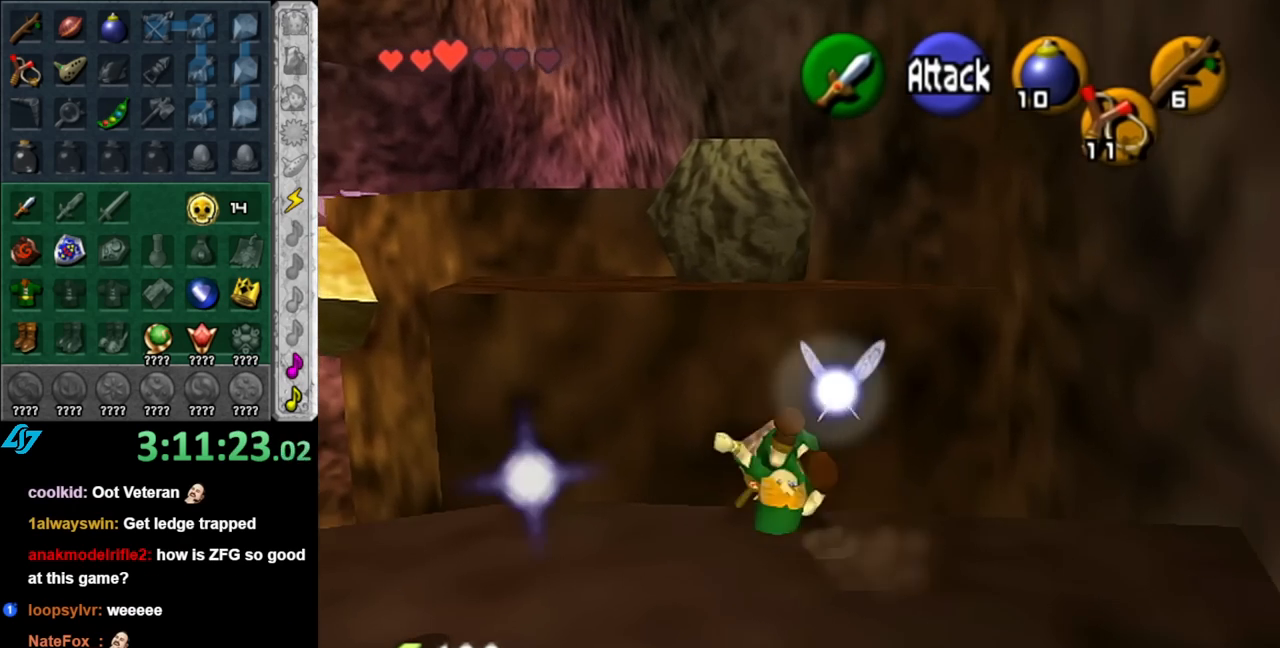
{"buttons": ["A"], "left_stick": "up", "right_stick": "center", "events": []}
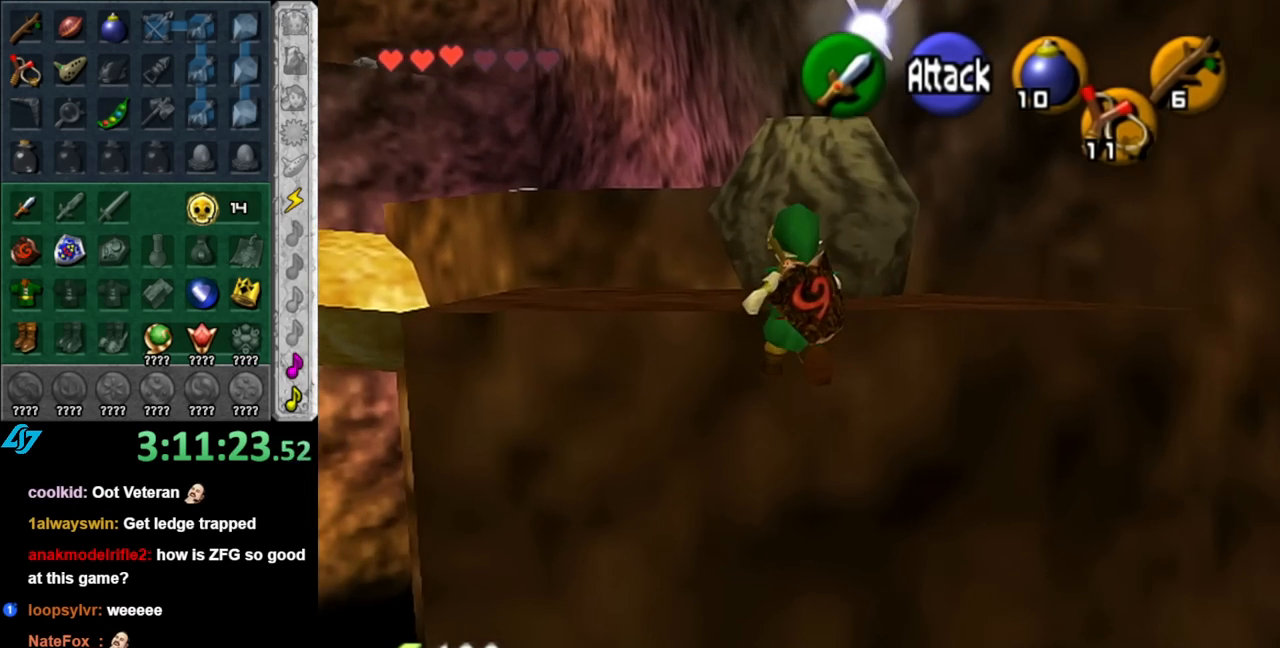
{"buttons": [], "left_stick": "up", "right_stick": "center", "events": [[367, "A", "up"]]}
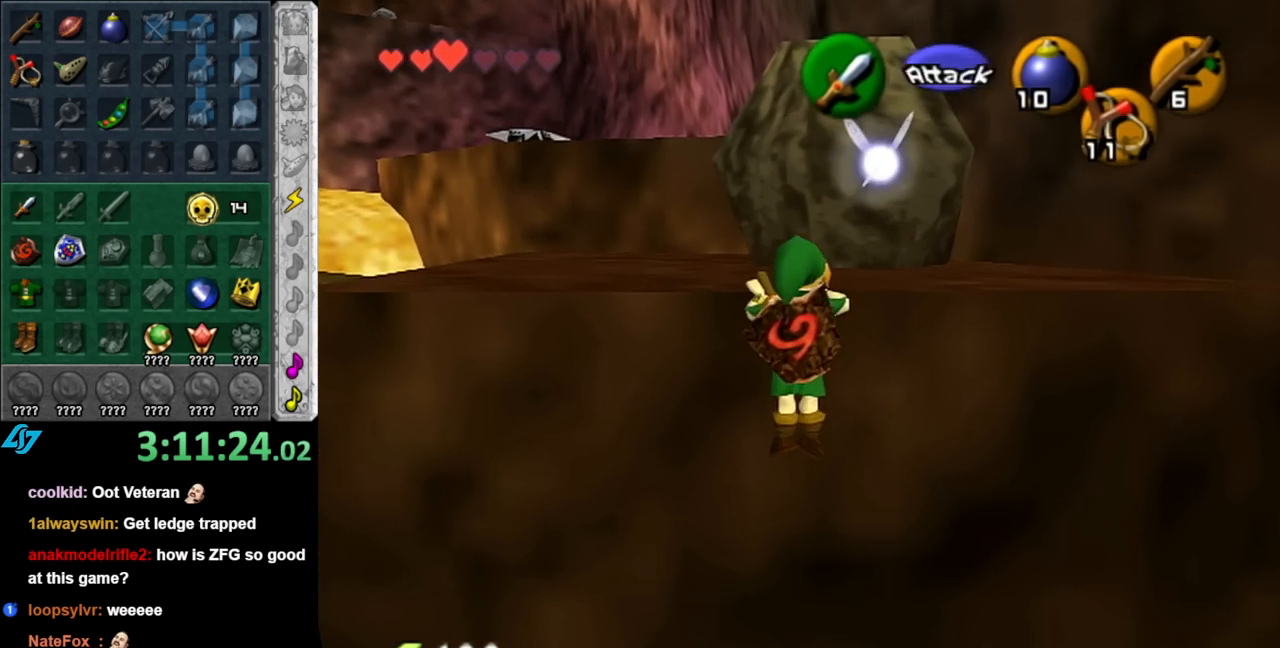
{"buttons": [], "left_stick": "up", "right_stick": "center", "events": []}
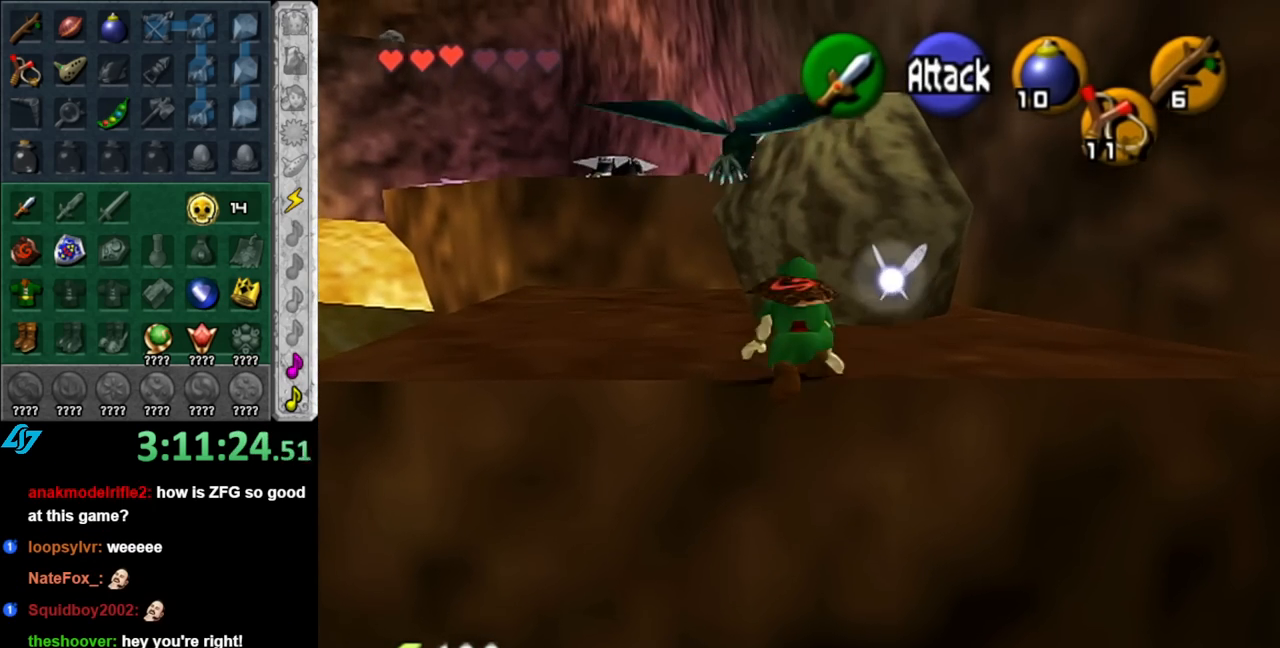
{"buttons": [], "left_stick": "up-left", "right_stick": "center", "events": [[83, "left_stick", "up-left"]]}
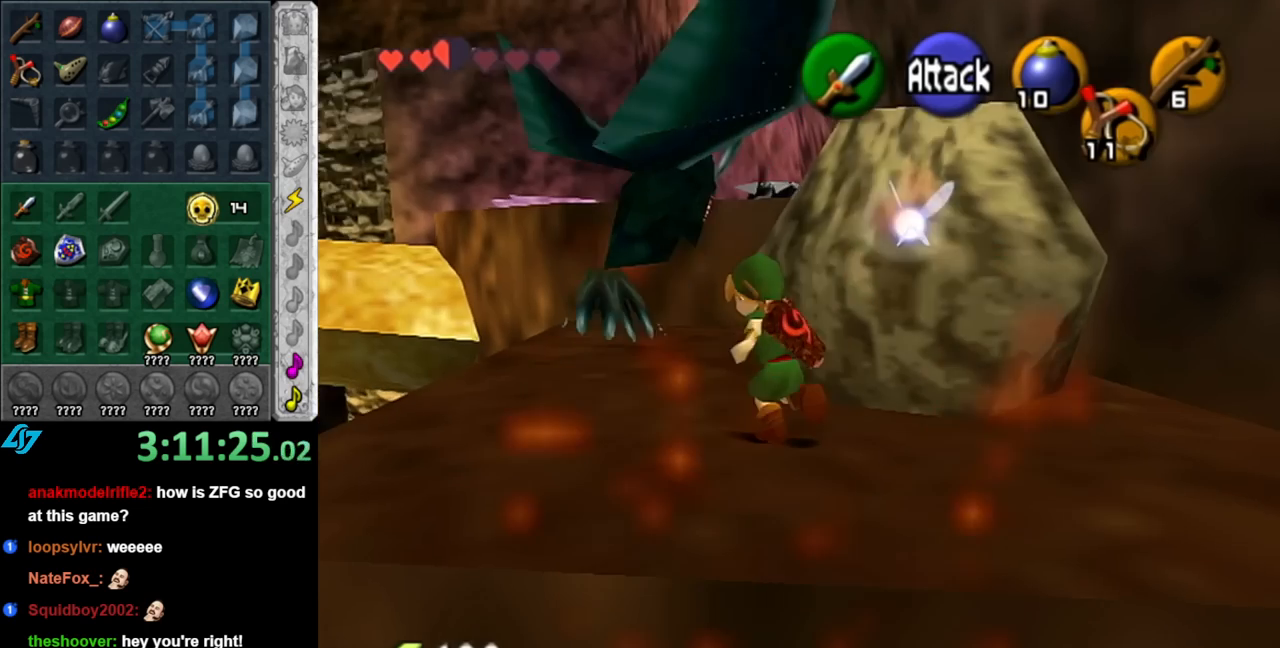
{"buttons": [], "left_stick": "down", "right_stick": "center", "events": [[150, "left_stick", "down"]]}
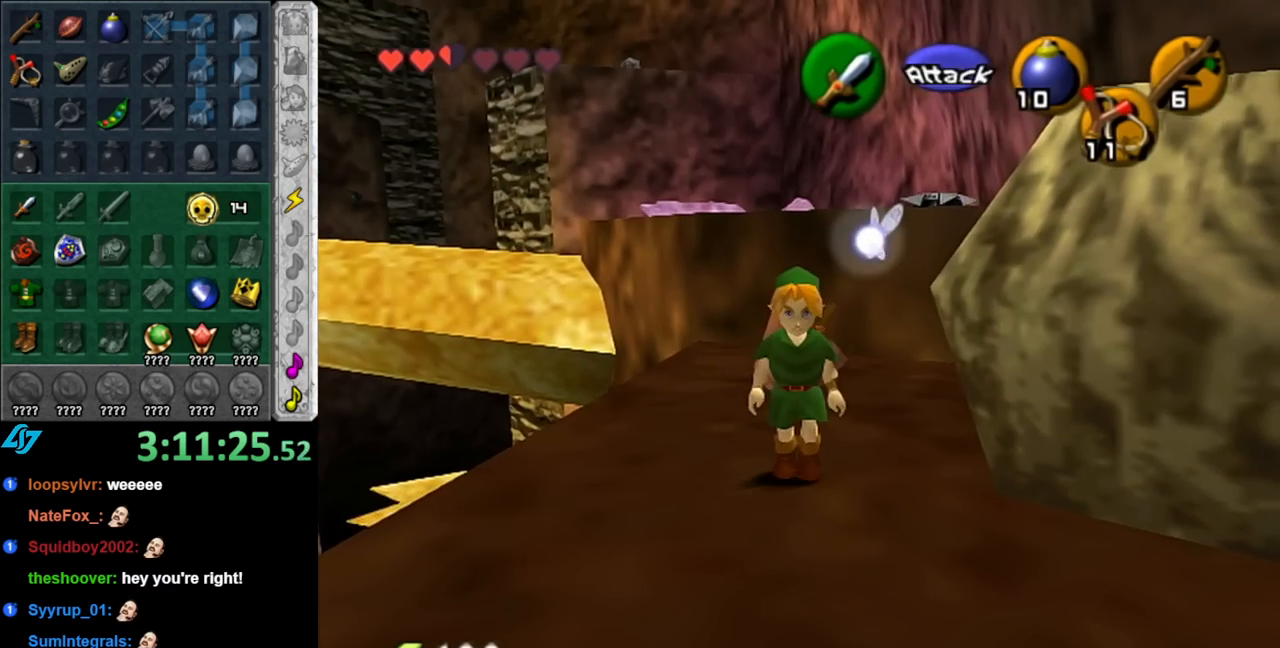
{"buttons": ["B"], "left_stick": "center", "right_stick": "center", "events": [[33, "L1", "down"], [33, "left_stick", "center"], [217, "B", "down"], [283, "L1", "up"], [350, "B", "up"], [433, "B", "down"]]}
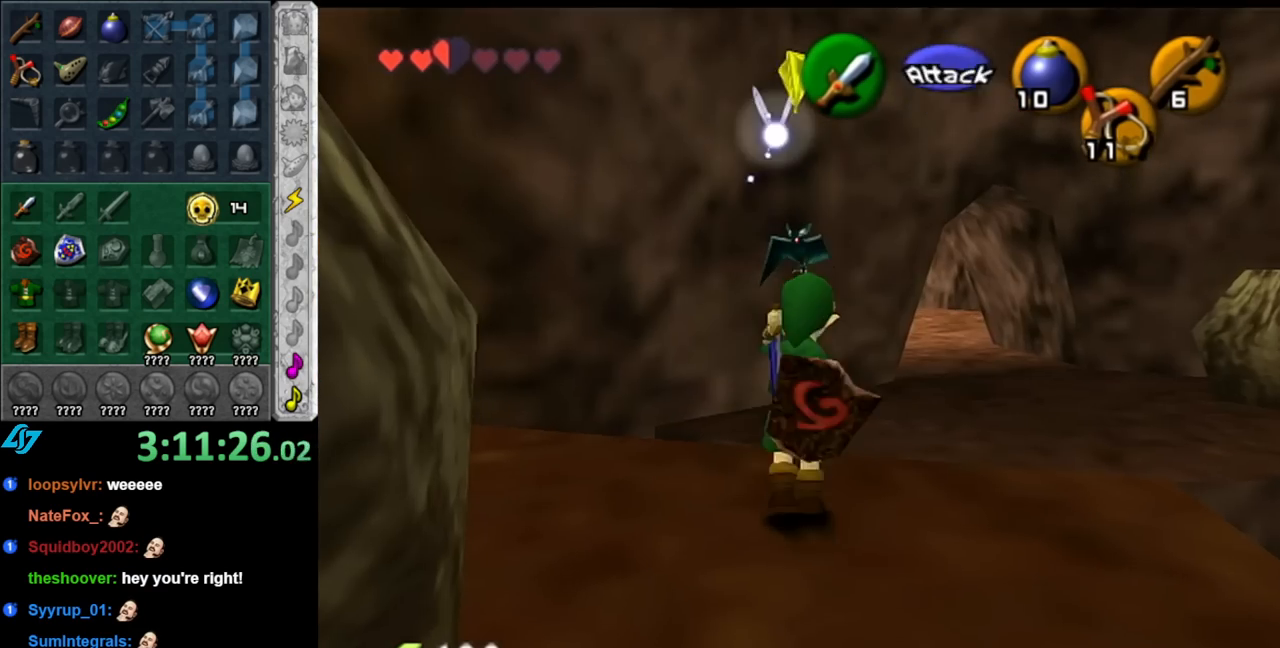
{"buttons": ["L1"], "left_stick": "up", "right_stick": "center", "events": [[67, "B", "up"], [117, "B", "down"], [283, "B", "up"], [467, "L1", "down"], [467, "left_stick", "up"]]}